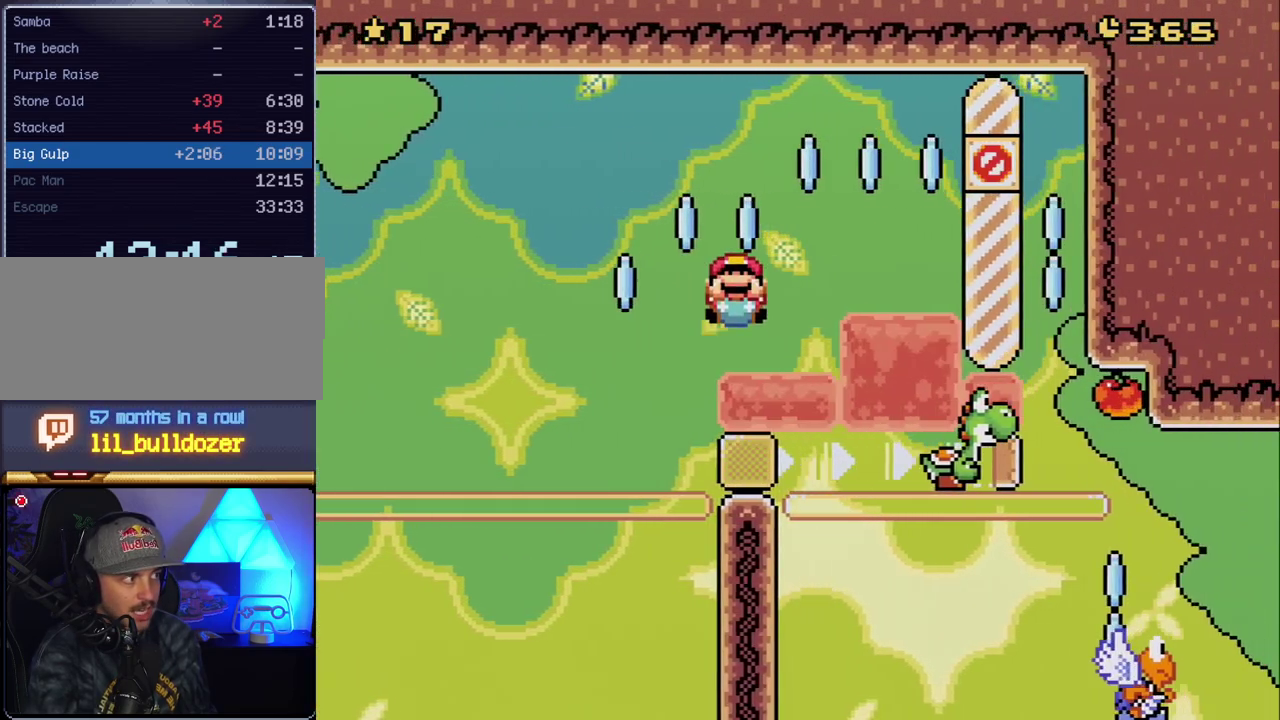
Gameplay with a controller (Nintendo layout); each line is a JSON object with the inputs held at the frame after it. "events" lists button and stick changes between this image and that frame as [ms after this image, input, new state], when the widget could be followed in between. Not read: L3 R3.
{"buttons": ["B", "Y", "DPAD_RIGHT"], "events": [[483, "DPAD_UP", "up"]]}
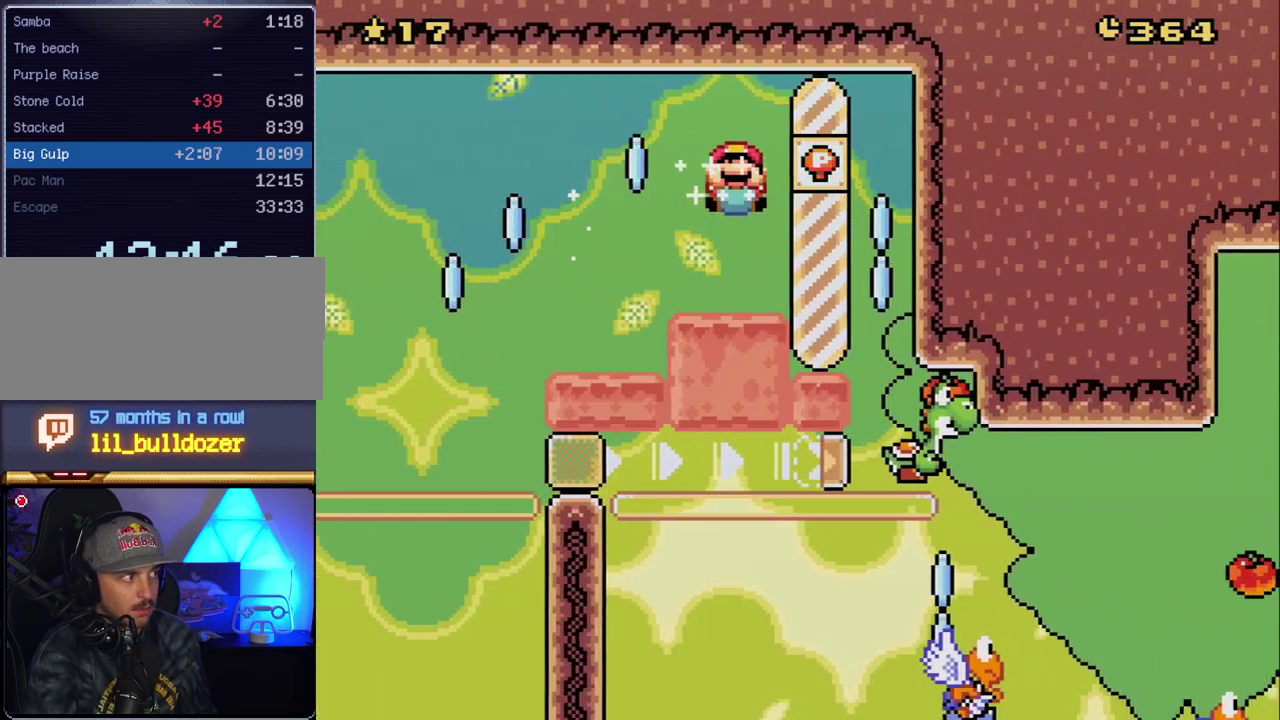
{"buttons": ["B", "Y", "DPAD_RIGHT"], "events": []}
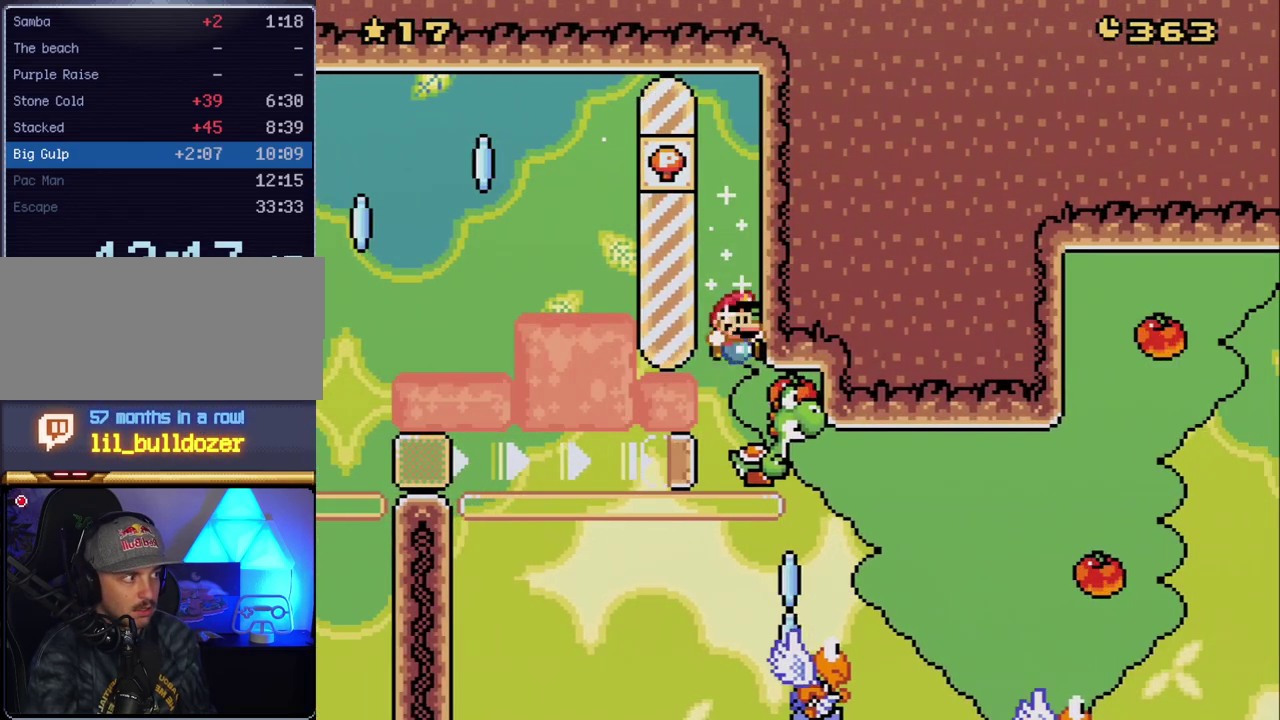
{"buttons": ["B", "Y"], "events": [[333, "DPAD_RIGHT", "up"]]}
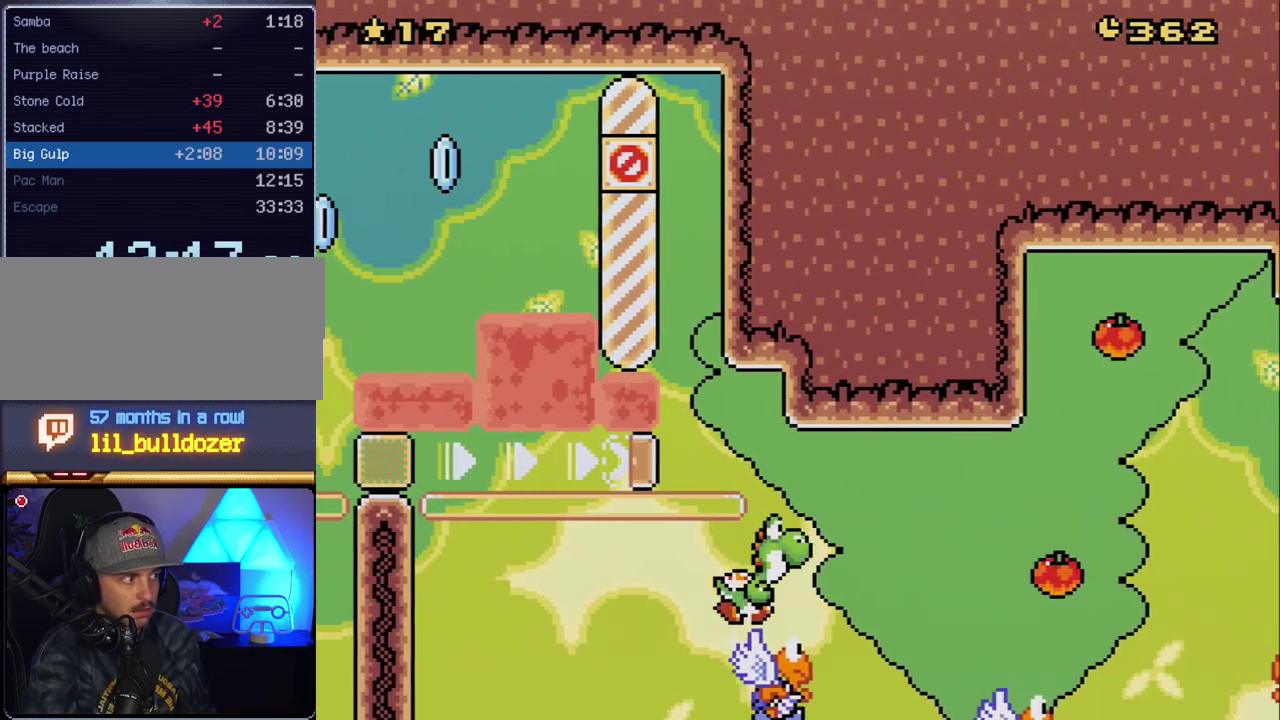
{"buttons": ["B", "Y"], "events": [[50, "DPAD_RIGHT", "down"], [367, "DPAD_RIGHT", "up"]]}
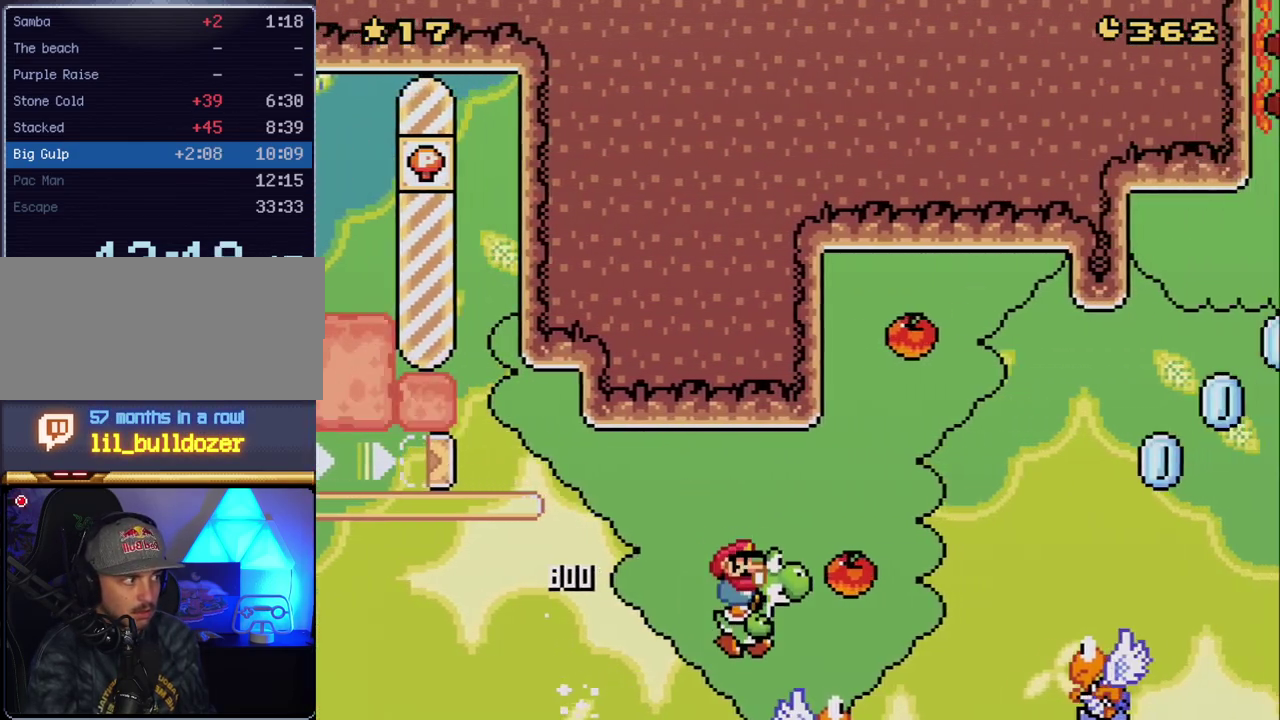
{"buttons": ["B", "Y"], "events": [[200, "DPAD_RIGHT", "down"], [483, "DPAD_RIGHT", "up"]]}
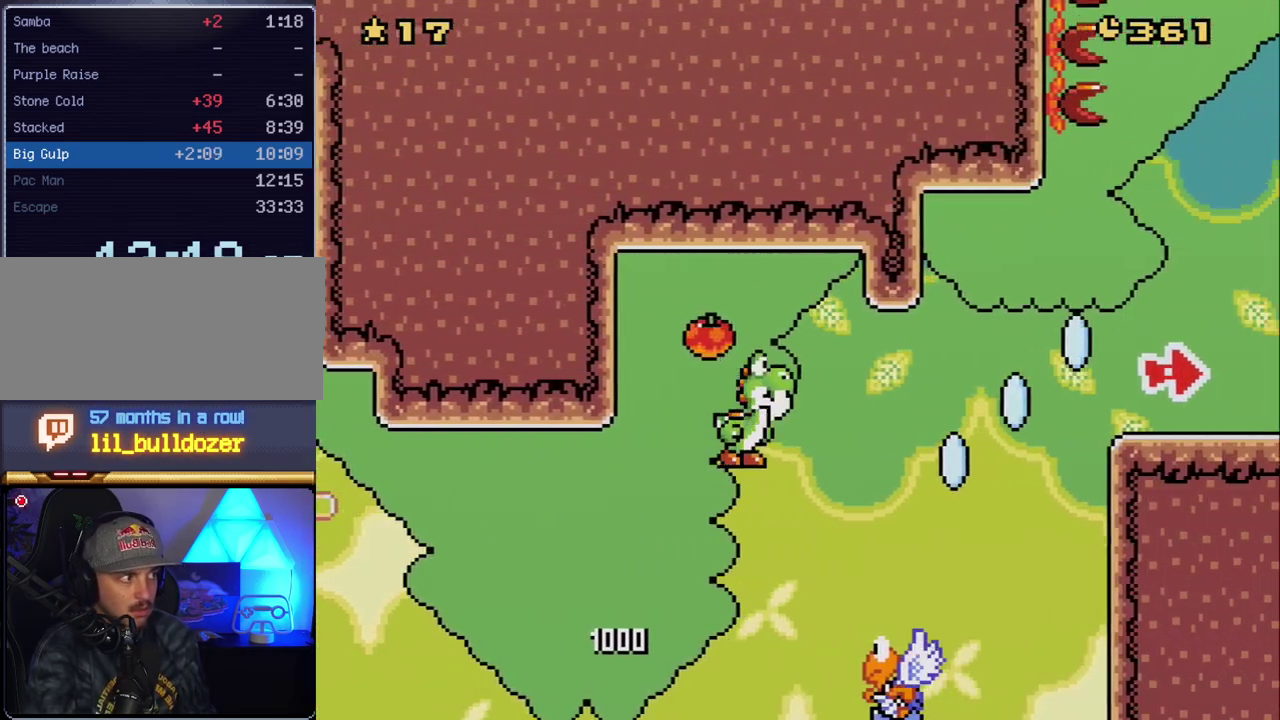
{"buttons": ["B", "Y", "DPAD_RIGHT"], "events": [[17, "DPAD_LEFT", "down"], [167, "DPAD_LEFT", "up"], [300, "DPAD_RIGHT", "down"], [300, "DPAD_UP", "down"], [350, "DPAD_UP", "up"]]}
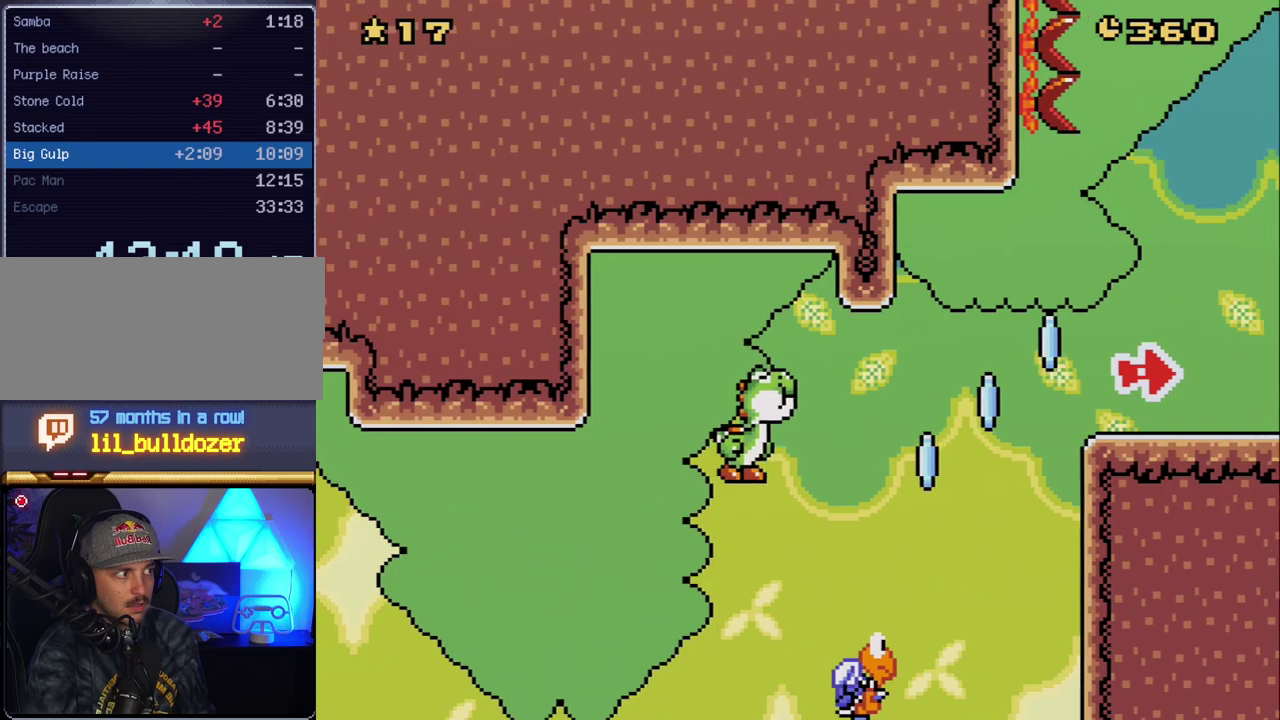
{"buttons": ["B", "Y", "DPAD_RIGHT"], "events": [[200, "DPAD_RIGHT", "up"], [333, "DPAD_RIGHT", "down"]]}
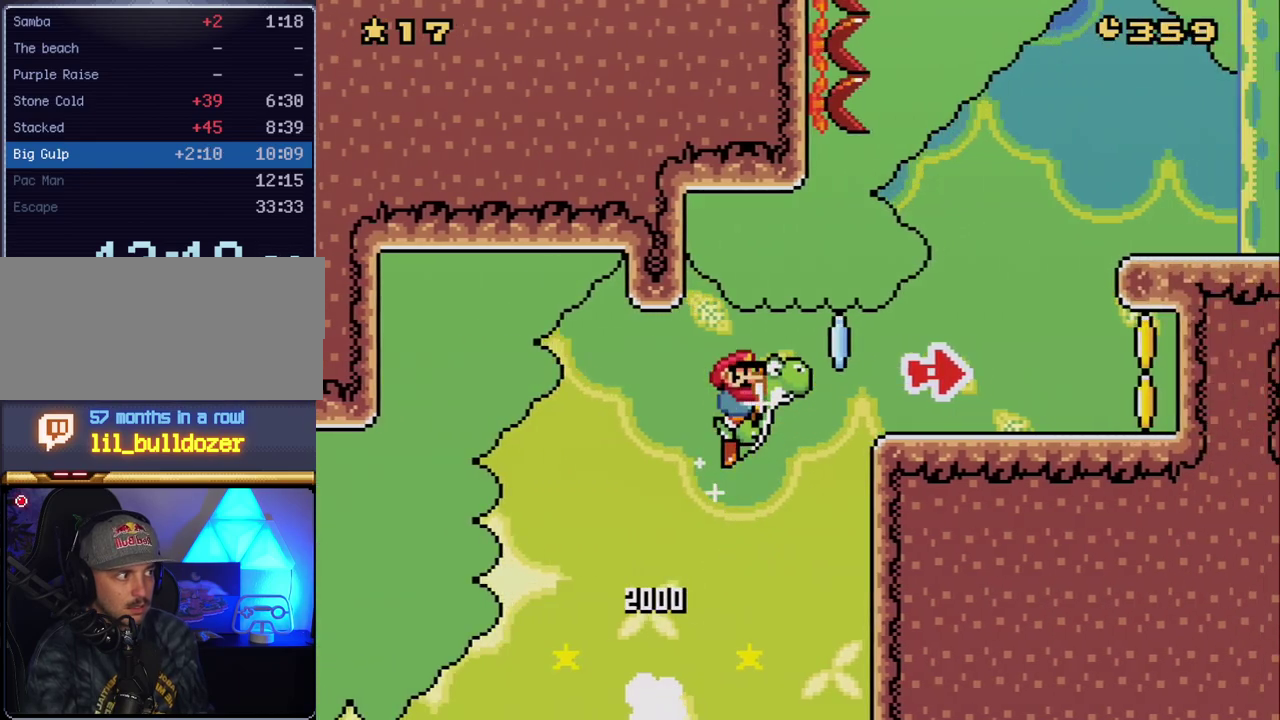
{"buttons": ["B", "Y", "DPAD_RIGHT"], "events": []}
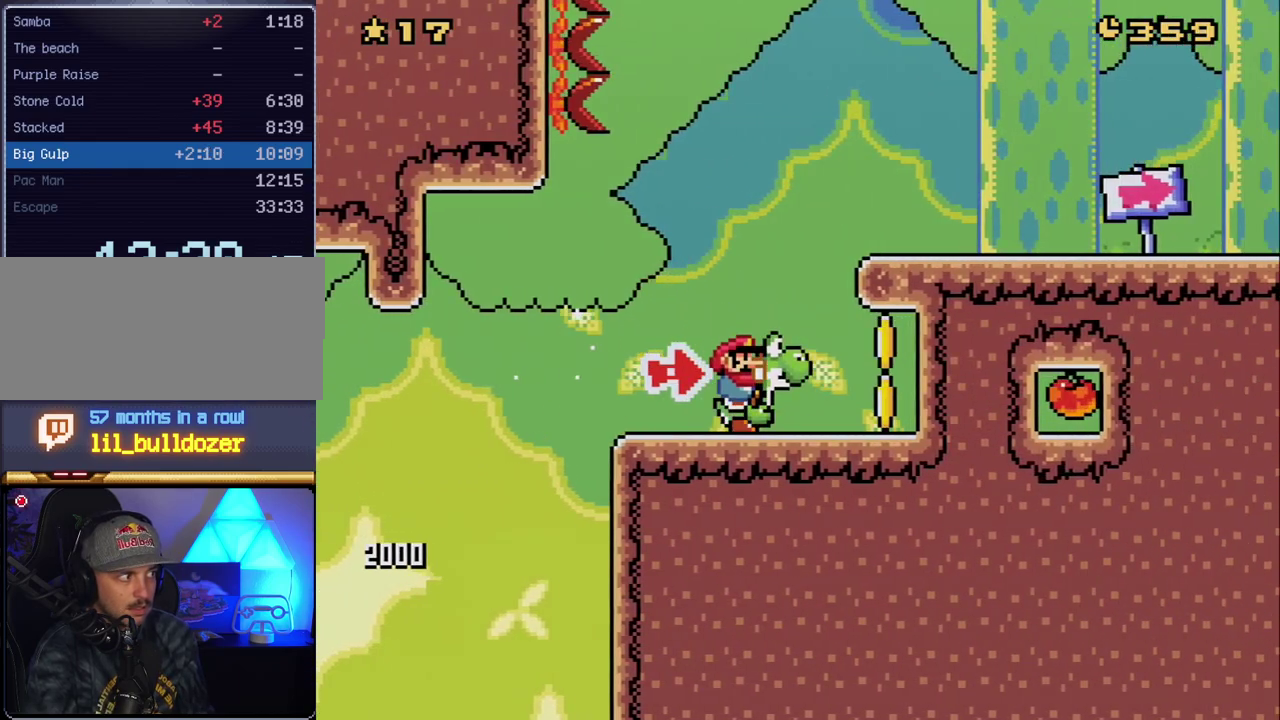
{"buttons": ["Y"], "events": [[17, "B", "up"], [333, "DPAD_RIGHT", "up"]]}
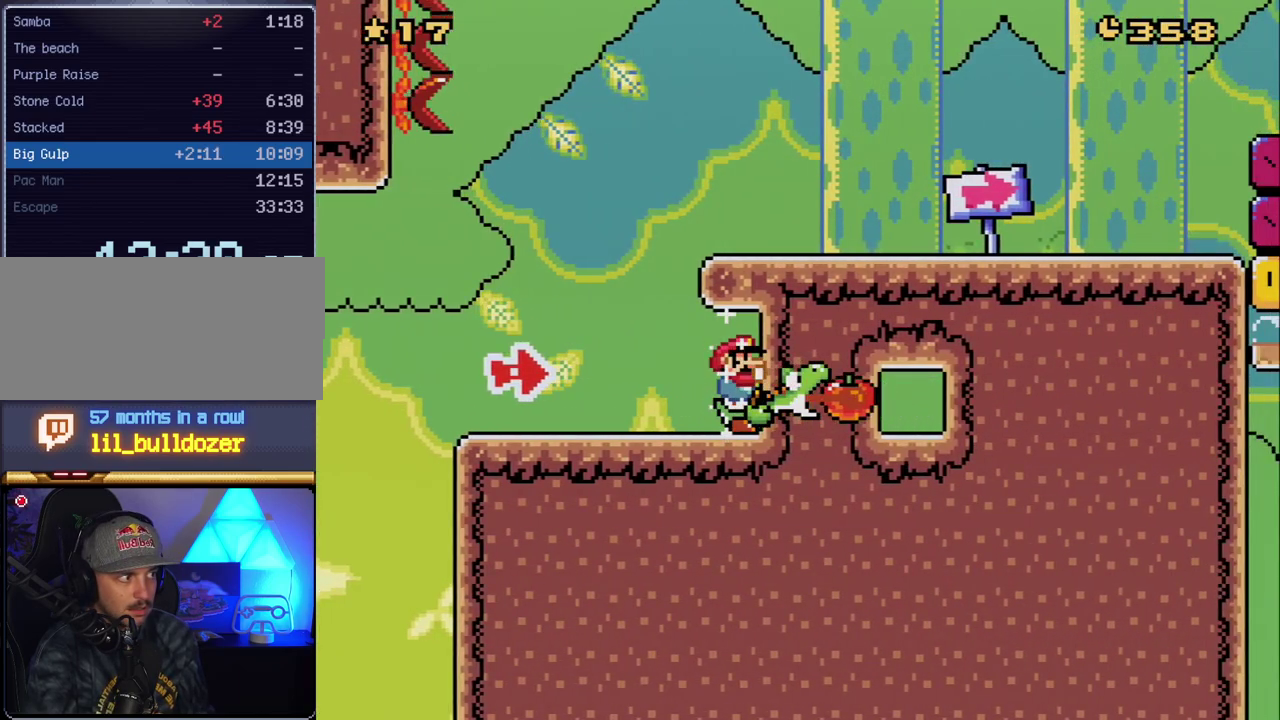
{"buttons": ["Y"], "events": [[83, "DPAD_LEFT", "down"], [383, "DPAD_LEFT", "up"]]}
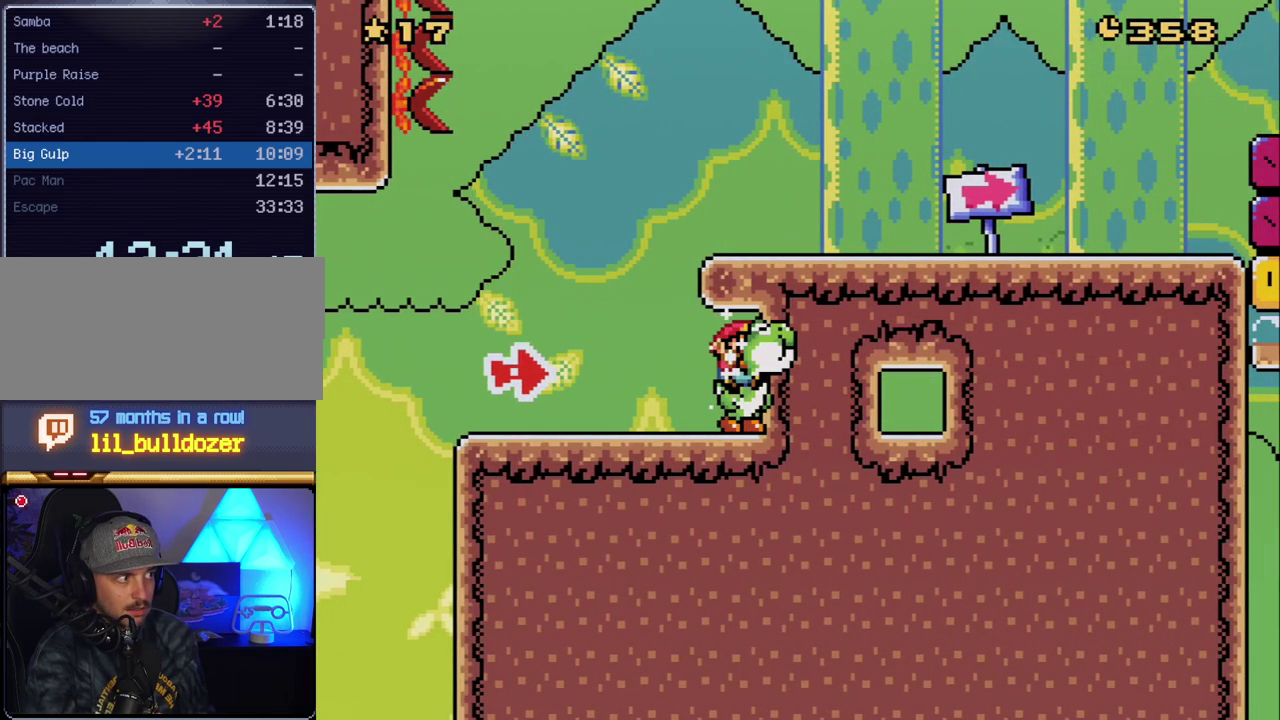
{"buttons": ["Y", "DPAD_LEFT"], "events": [[333, "DPAD_LEFT", "down"]]}
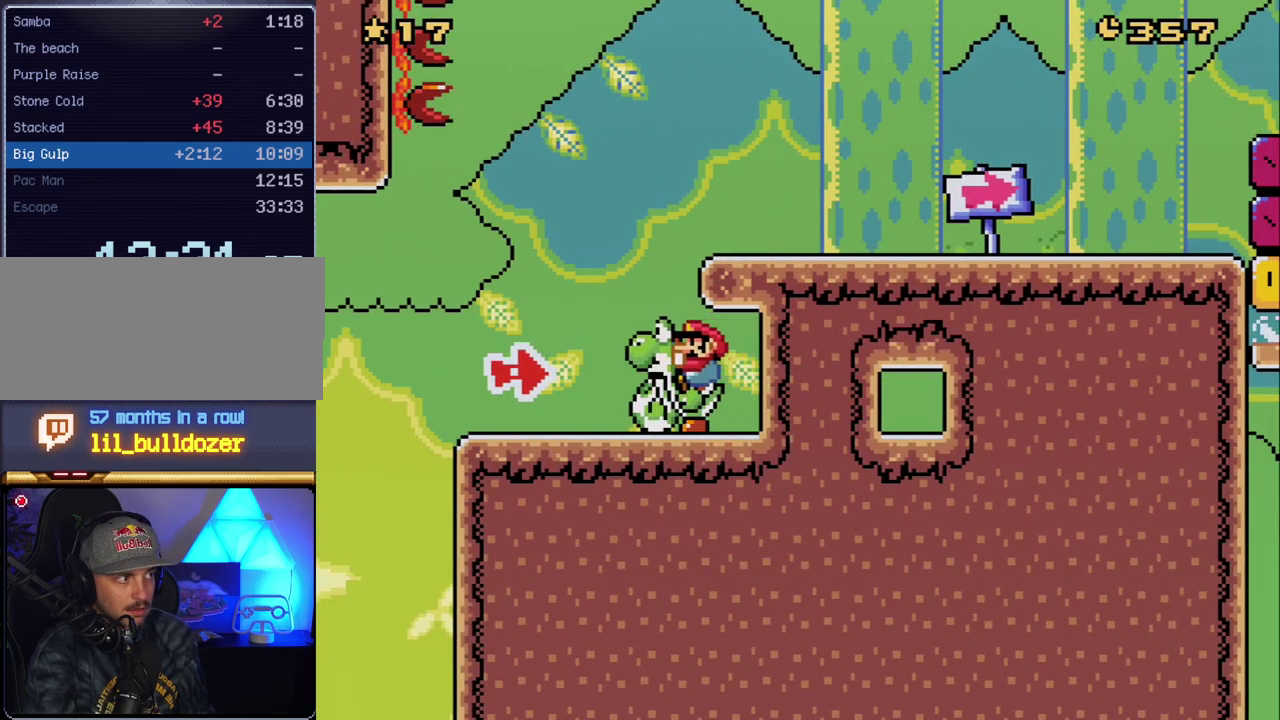
{"buttons": ["Y"], "events": [[133, "DPAD_LEFT", "up"], [200, "DPAD_RIGHT", "down"], [333, "DPAD_RIGHT", "up"]]}
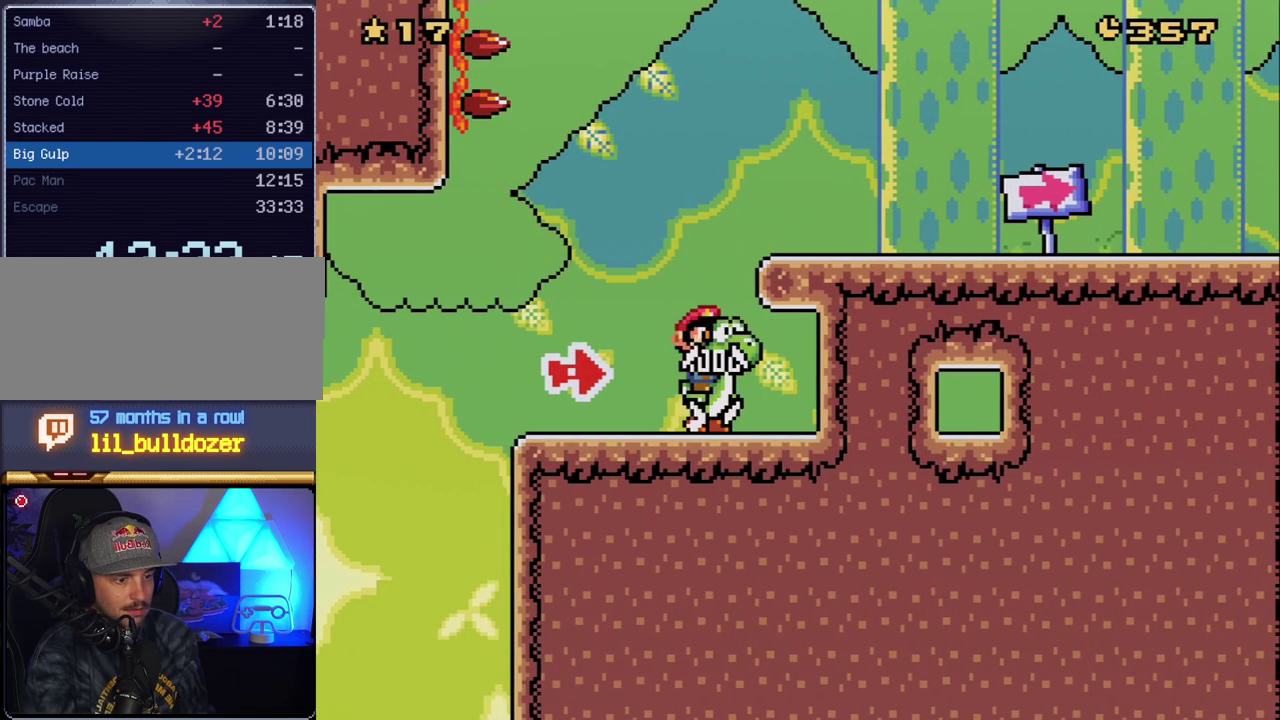
{"buttons": ["Y"], "events": []}
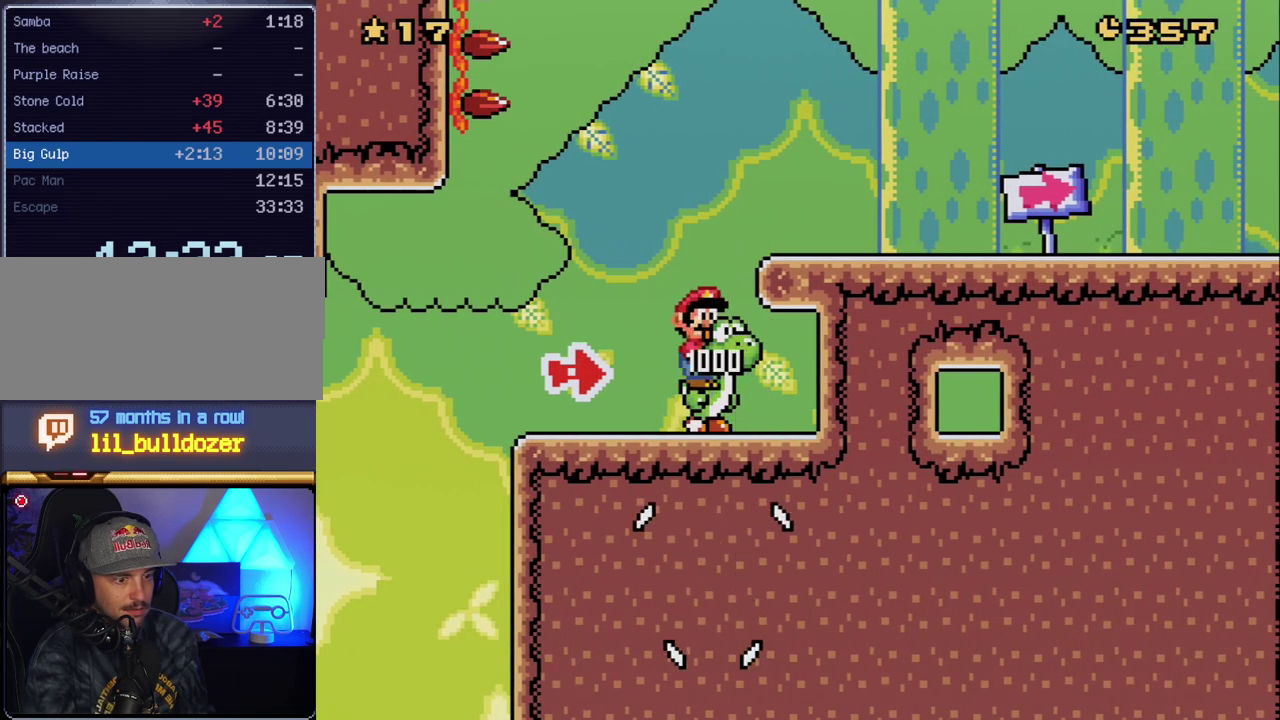
{"buttons": ["B", "Y"], "events": [[483, "B", "down"]]}
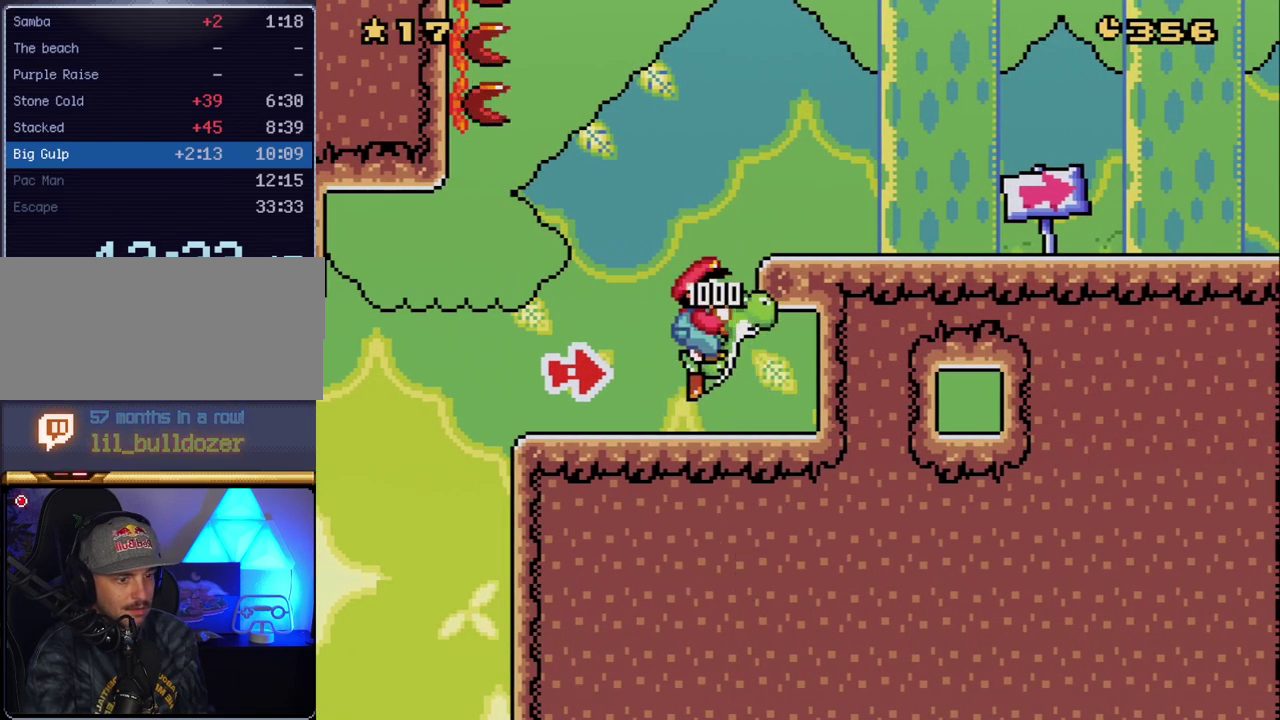
{"buttons": ["B", "Y", "DPAD_RIGHT"], "events": [[50, "DPAD_RIGHT", "down"]]}
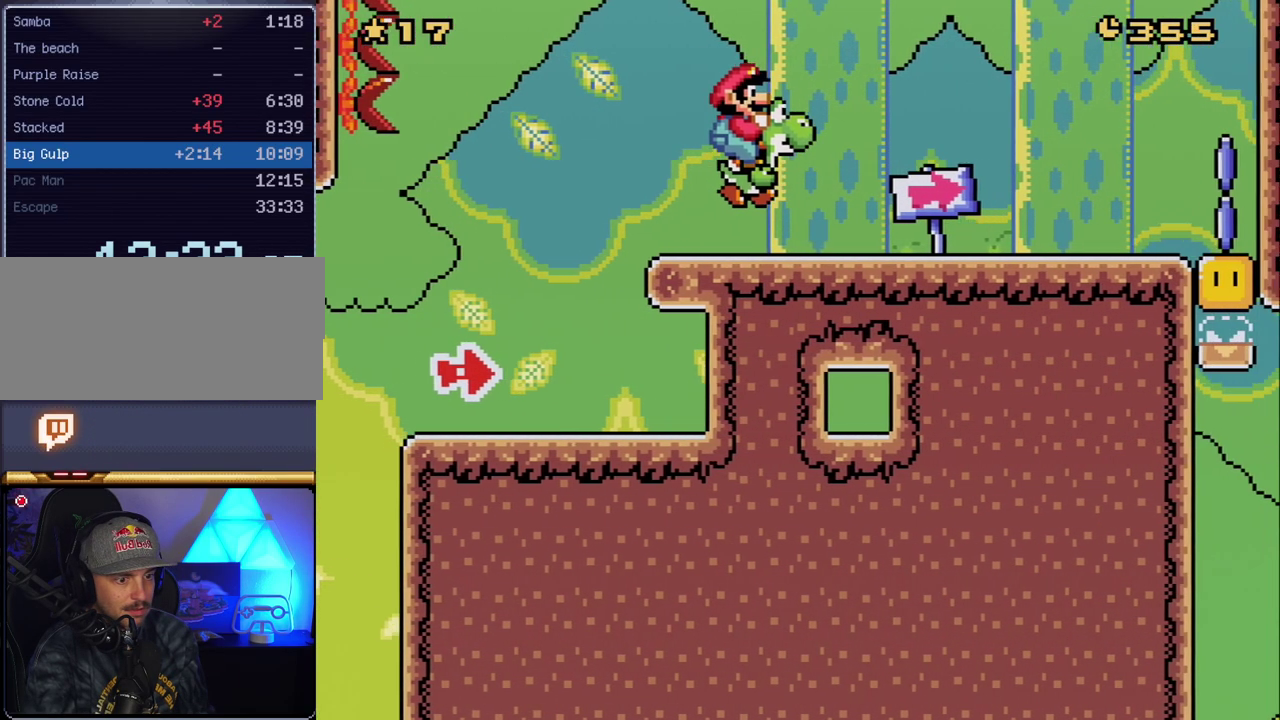
{"buttons": ["B", "Y", "DPAD_RIGHT"], "events": []}
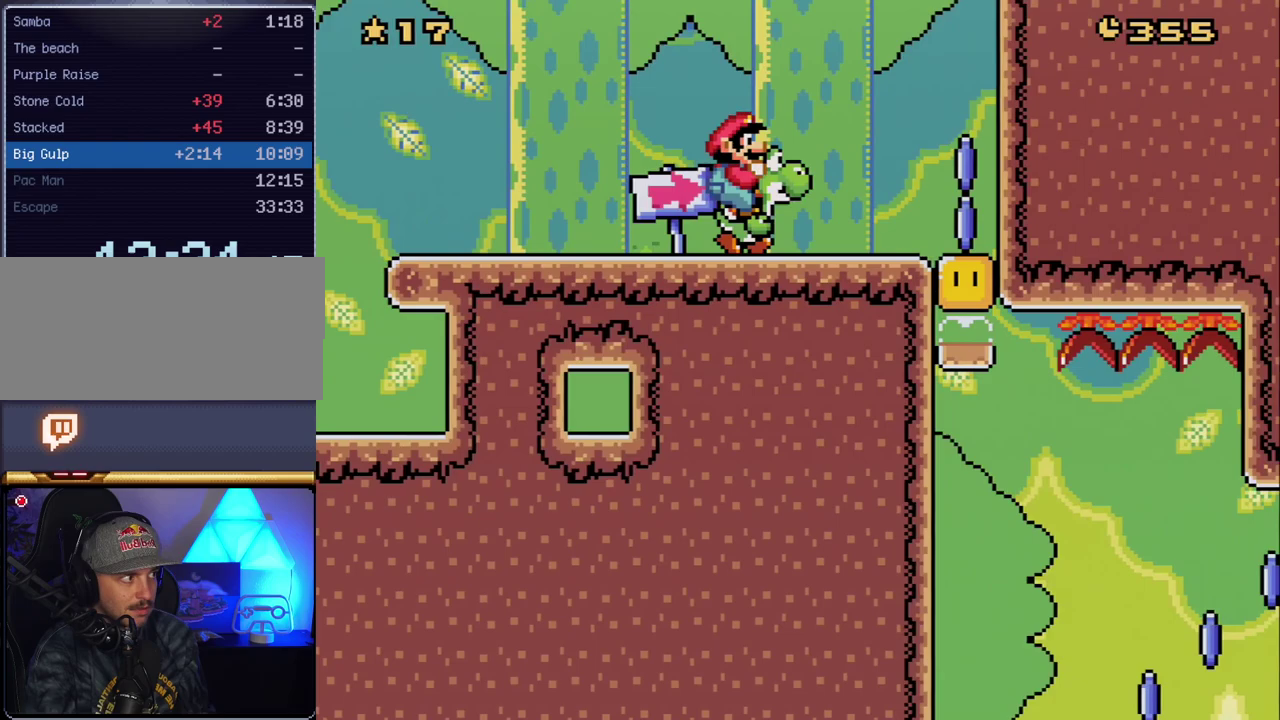
{"buttons": ["X", "DPAD_RIGHT"], "events": [[383, "B", "up"], [417, "X", "down"], [417, "Y", "up"]]}
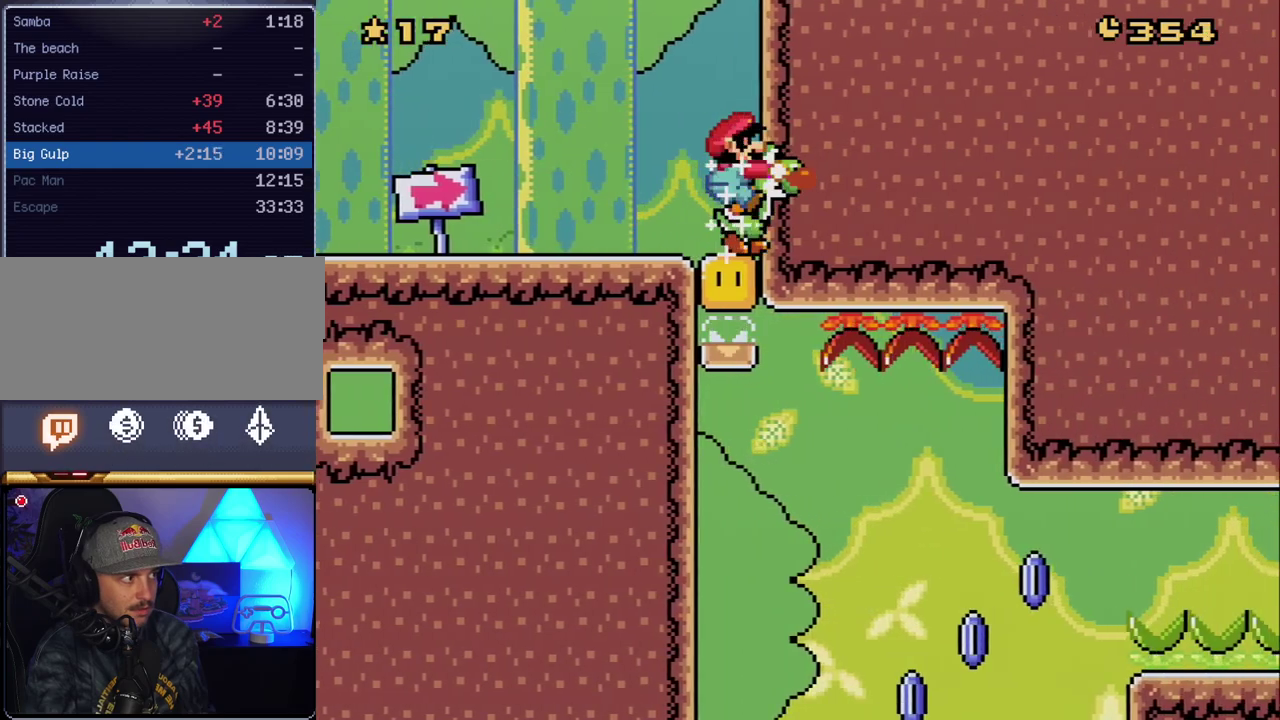
{"buttons": ["A", "X"], "events": [[50, "A", "down"], [450, "DPAD_RIGHT", "up"]]}
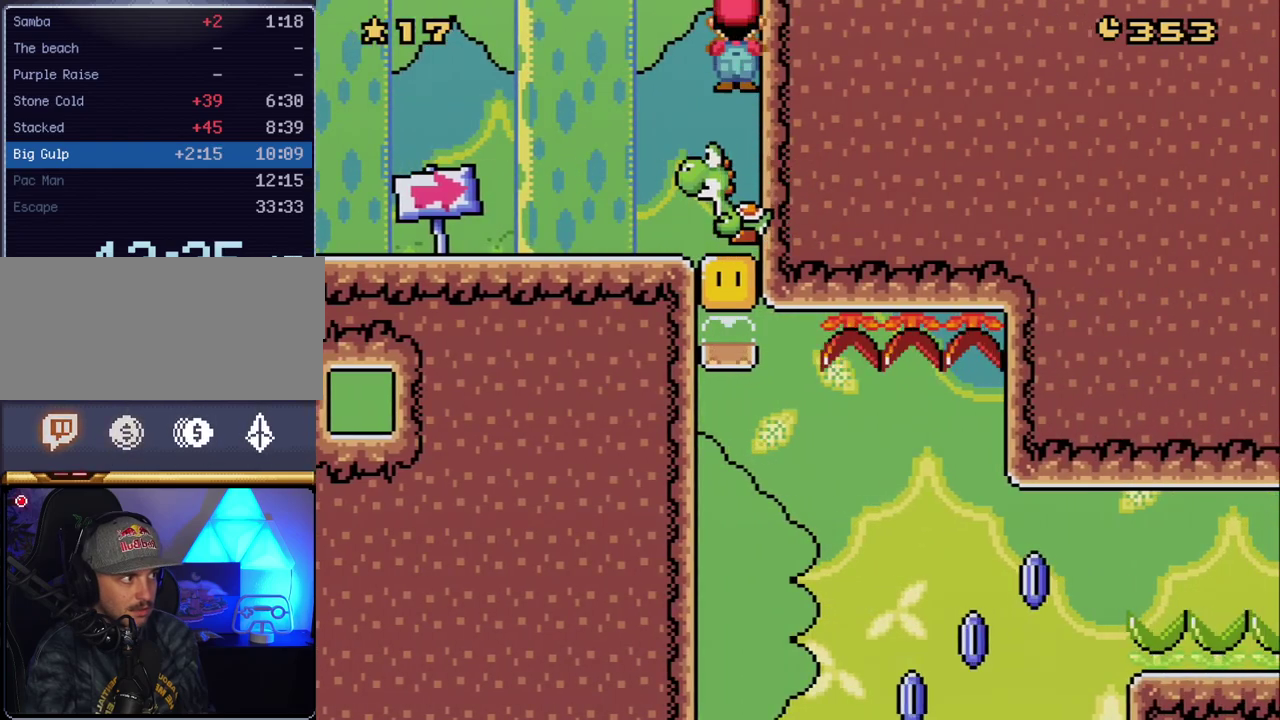
{"buttons": ["A", "X"], "events": []}